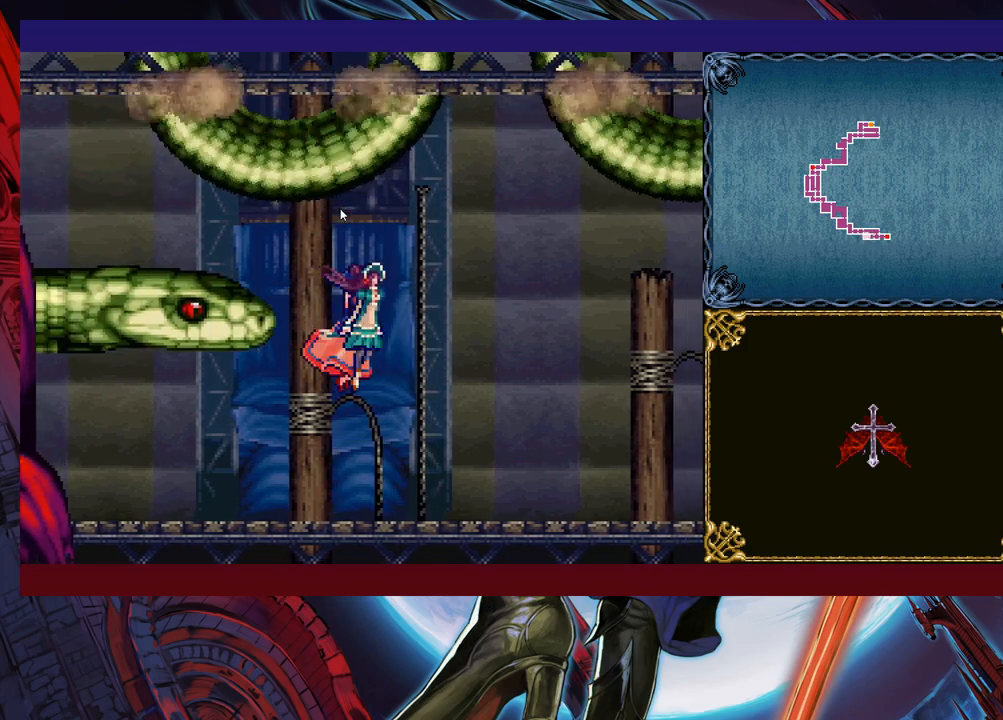
Gameplay with a controller (Xbox layout); each line is a JSON object with the inputs held at the frame after it. "events" lists button and stick changes between this image and that frame as [ms after this image, input, new state], when the widget could be followed in between. Not read: L2 L3 R2.
{"buttons": [], "left_stick": "center", "right_stick": "center", "events": []}
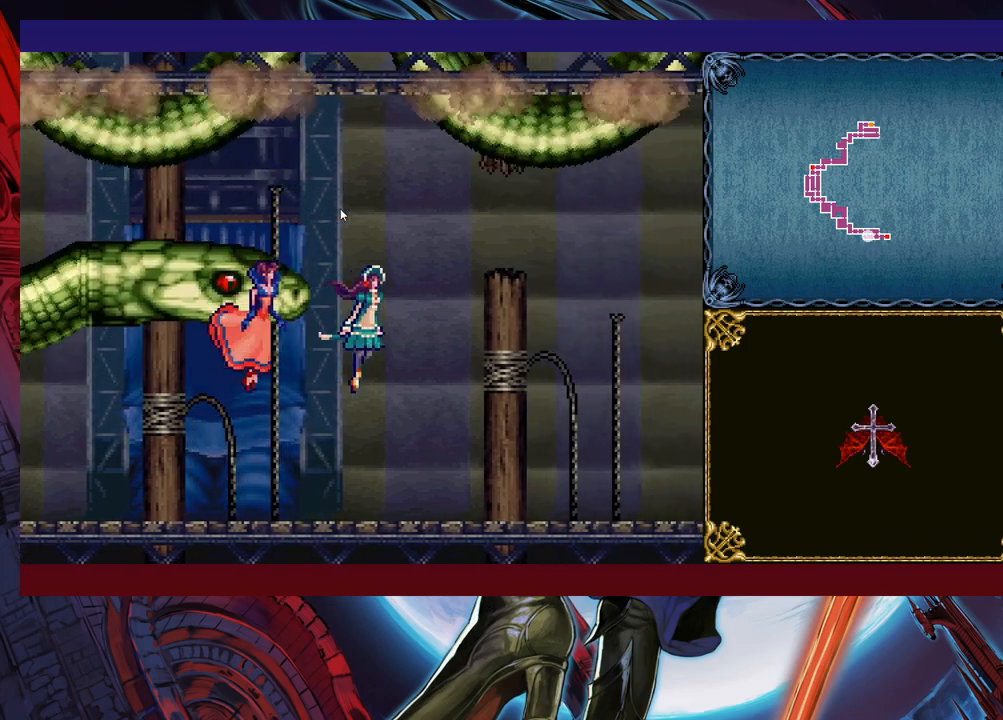
{"buttons": [], "left_stick": "center", "right_stick": "center", "events": [[33, "L1", "down"], [283, "L1", "up"]]}
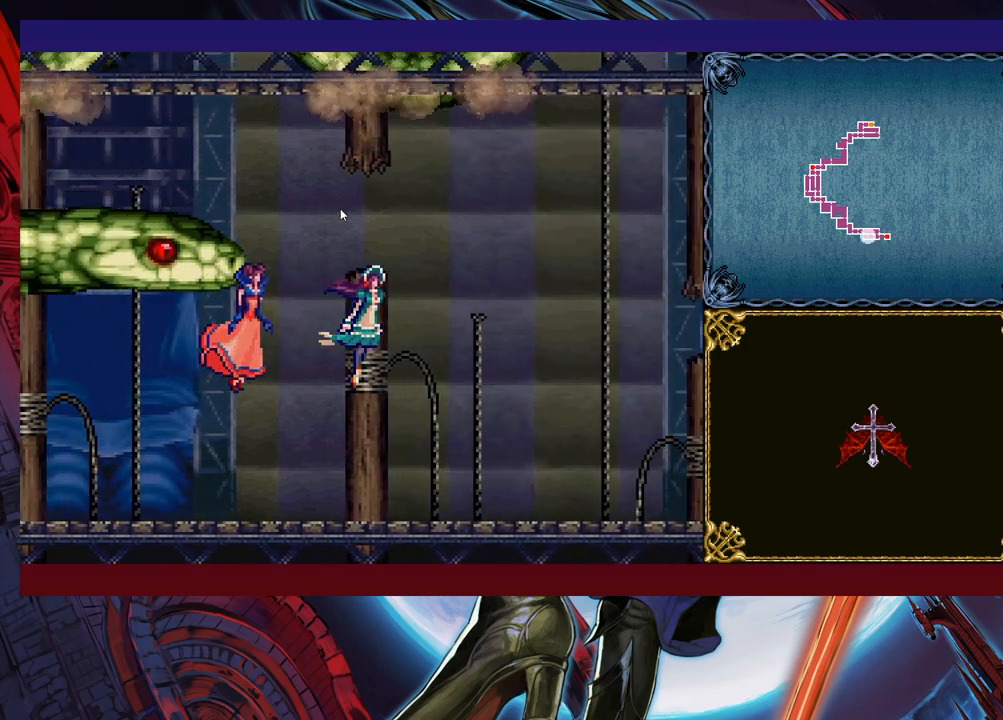
{"buttons": [], "left_stick": "center", "right_stick": "center", "events": []}
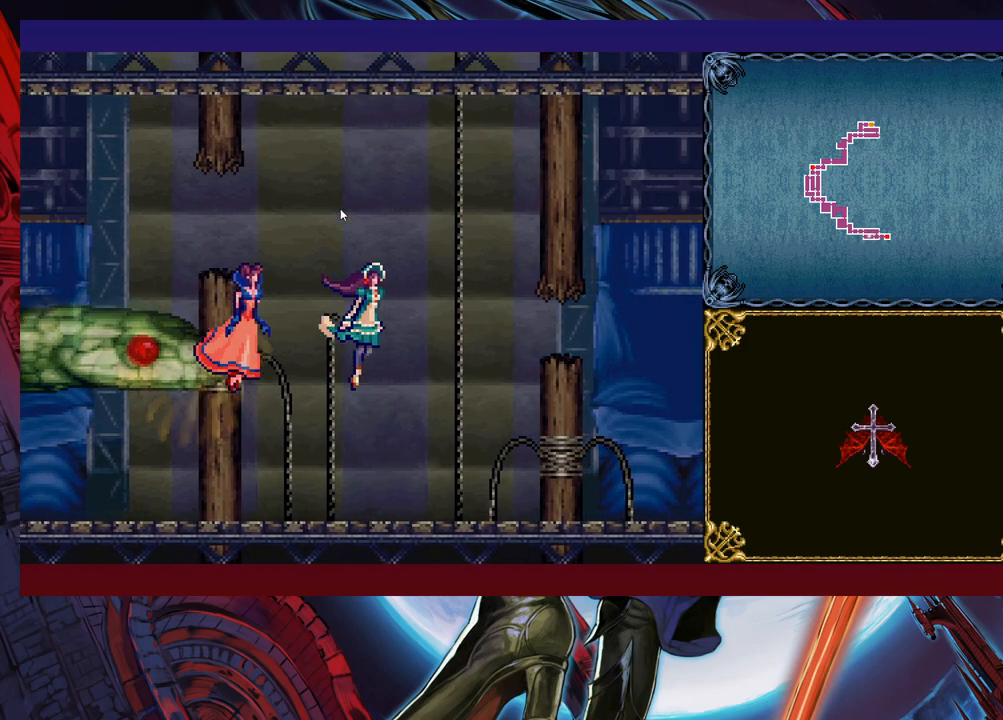
{"buttons": [], "left_stick": "center", "right_stick": "center", "events": []}
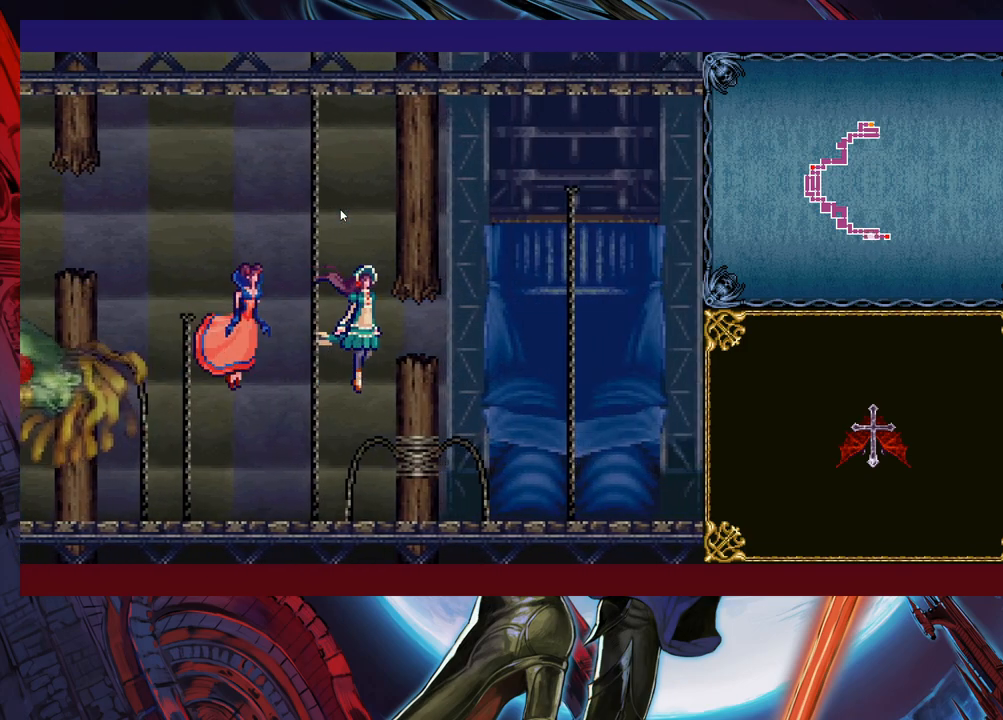
{"buttons": [], "left_stick": "center", "right_stick": "center", "events": []}
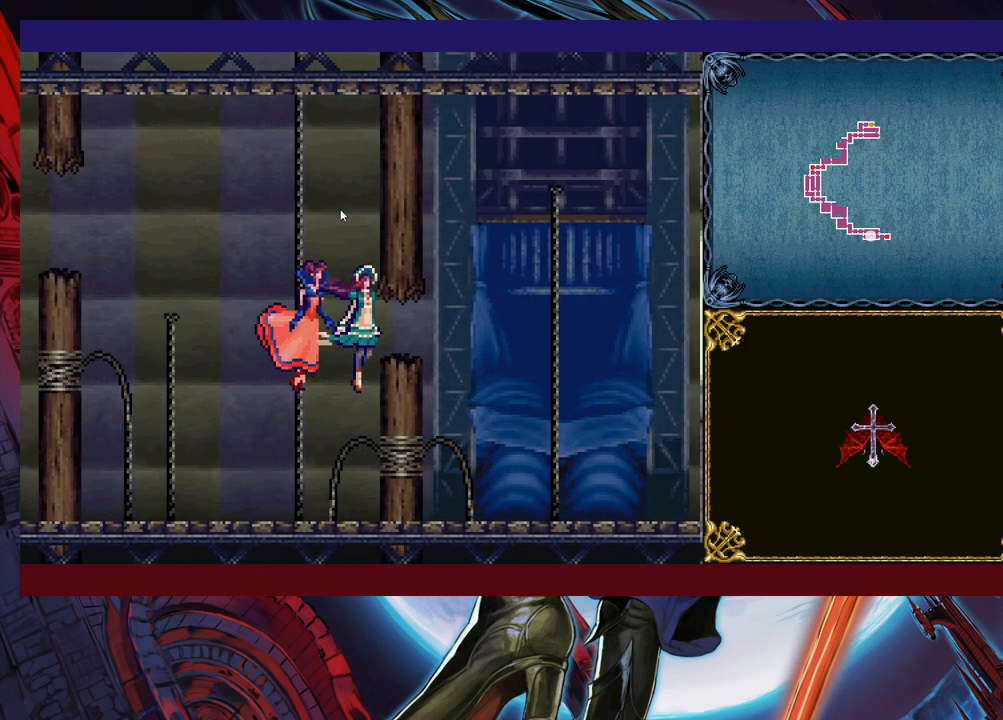
{"buttons": [], "left_stick": "center", "right_stick": "center", "events": []}
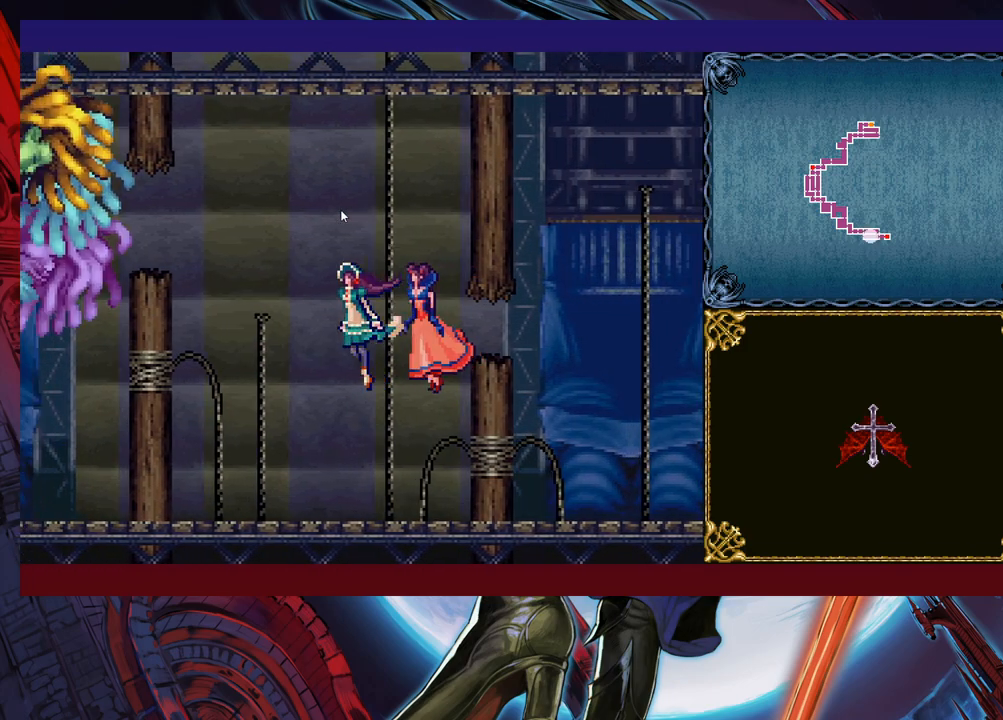
{"buttons": [], "left_stick": "down", "right_stick": "center", "events": [[367, "left_stick", "down"]]}
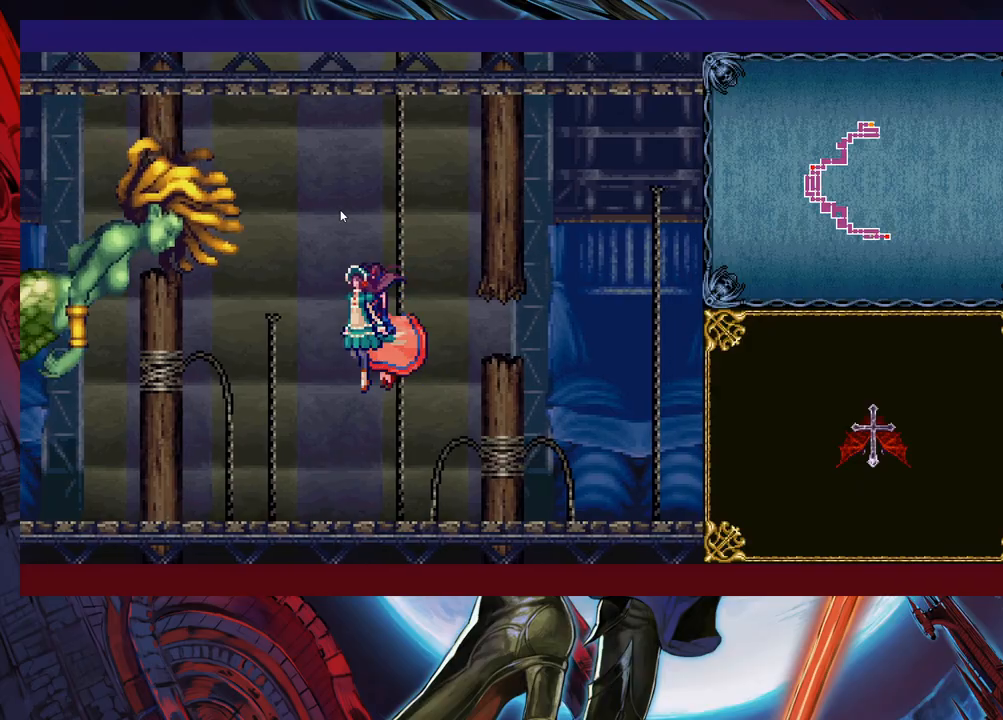
{"buttons": [], "left_stick": "down", "right_stick": "center", "events": [[83, "left_stick", "down-left"], [317, "left_stick", "down"]]}
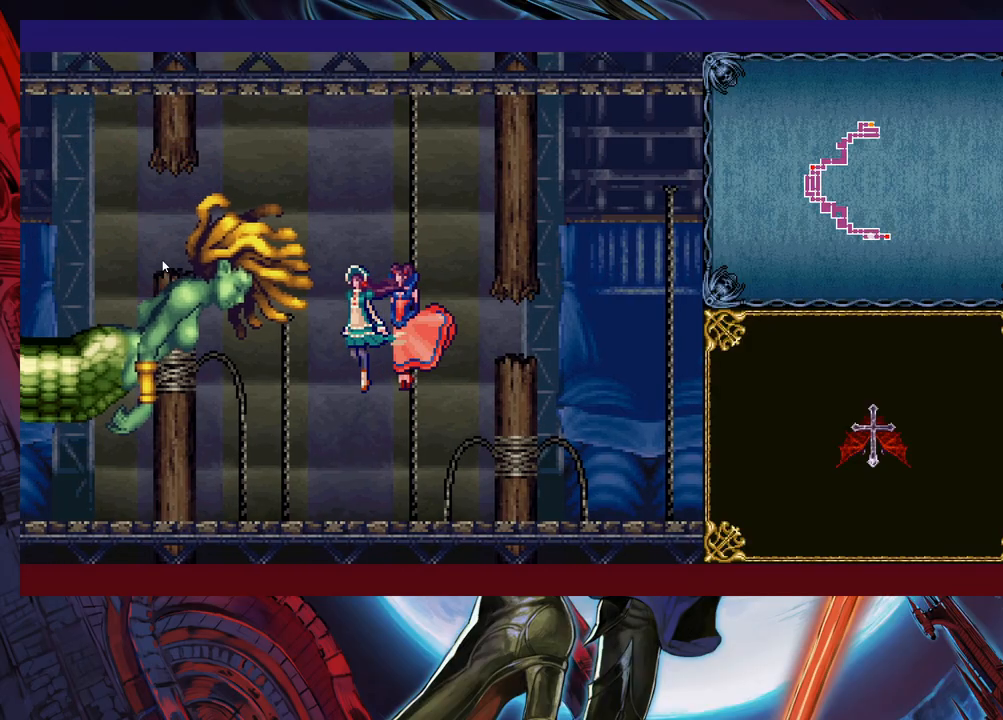
{"buttons": [], "left_stick": "down", "right_stick": "center", "events": []}
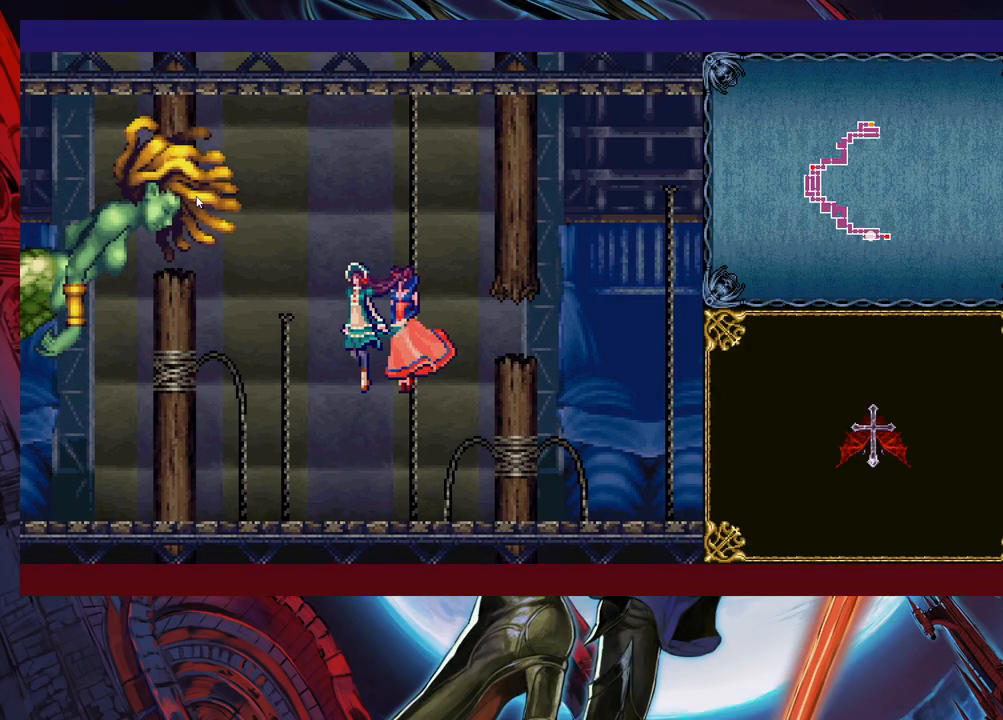
{"buttons": [], "left_stick": "down", "right_stick": "center", "events": []}
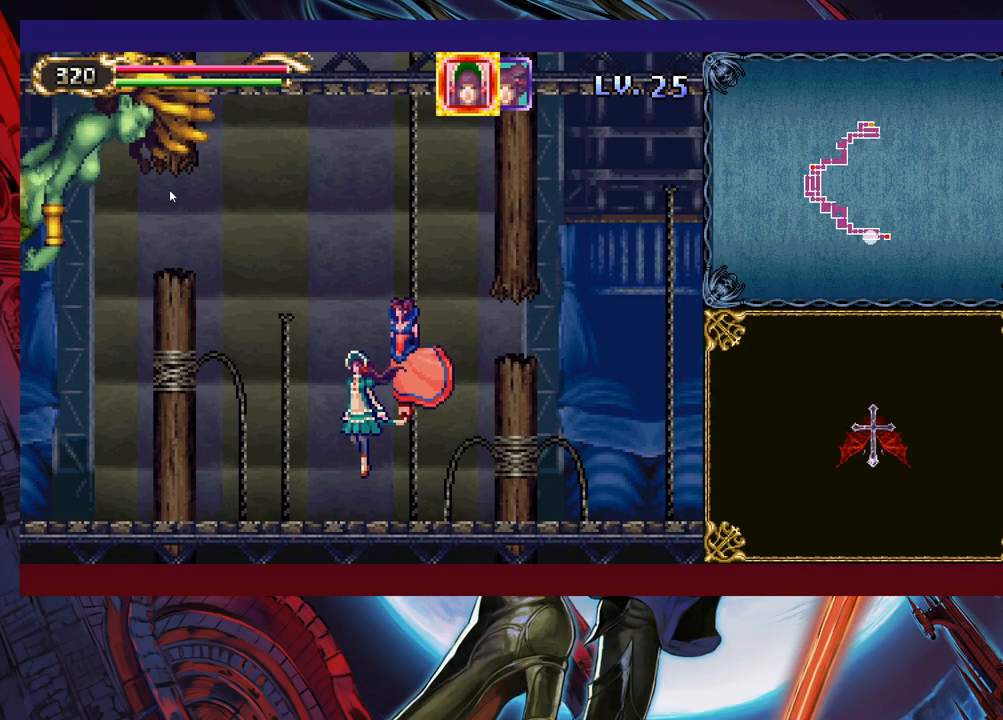
{"buttons": [], "left_stick": "down", "right_stick": "center", "events": [[117, "left_stick", "down-left"], [283, "left_stick", "down"]]}
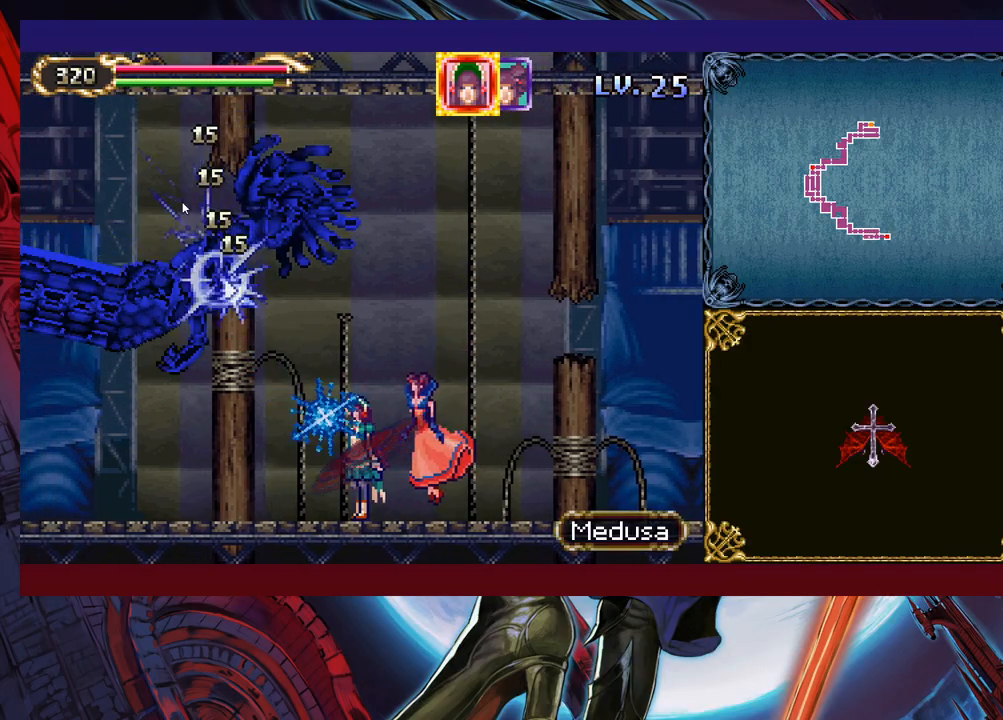
{"buttons": [], "left_stick": "down-left", "right_stick": "center", "events": [[433, "left_stick", "down-left"]]}
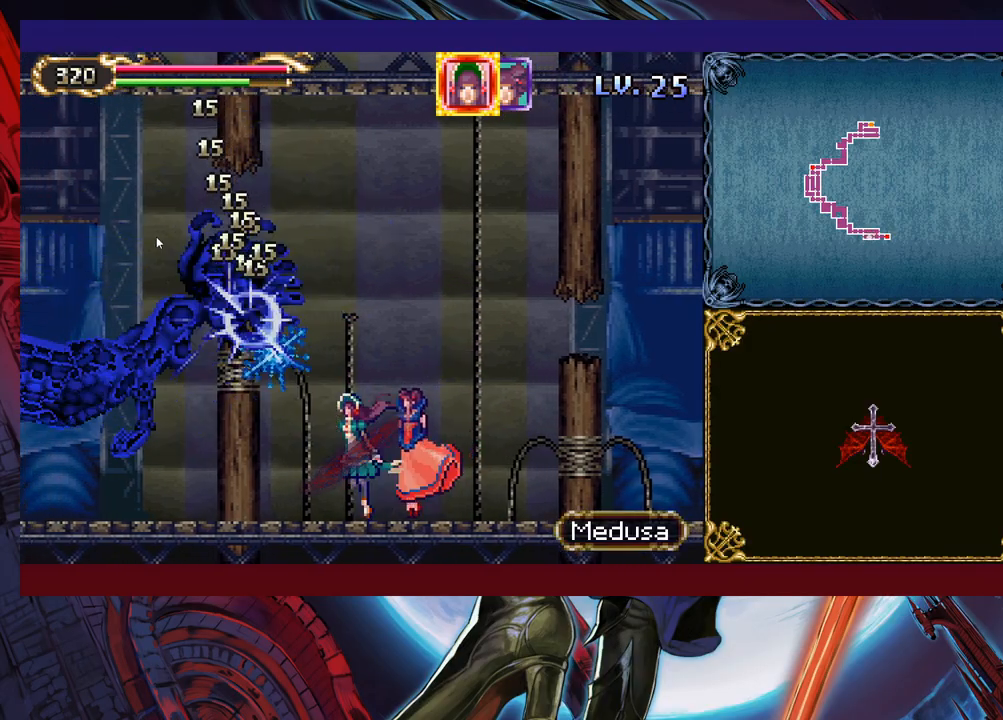
{"buttons": [], "left_stick": "down-left", "right_stick": "center", "events": []}
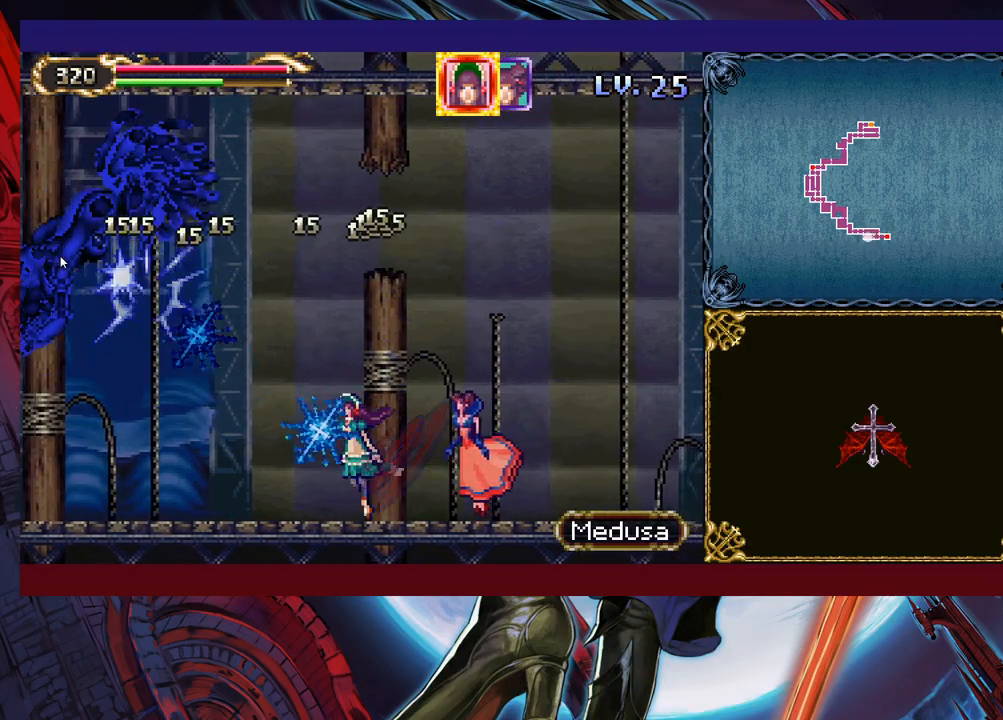
{"buttons": [], "left_stick": "down-left", "right_stick": "center", "events": []}
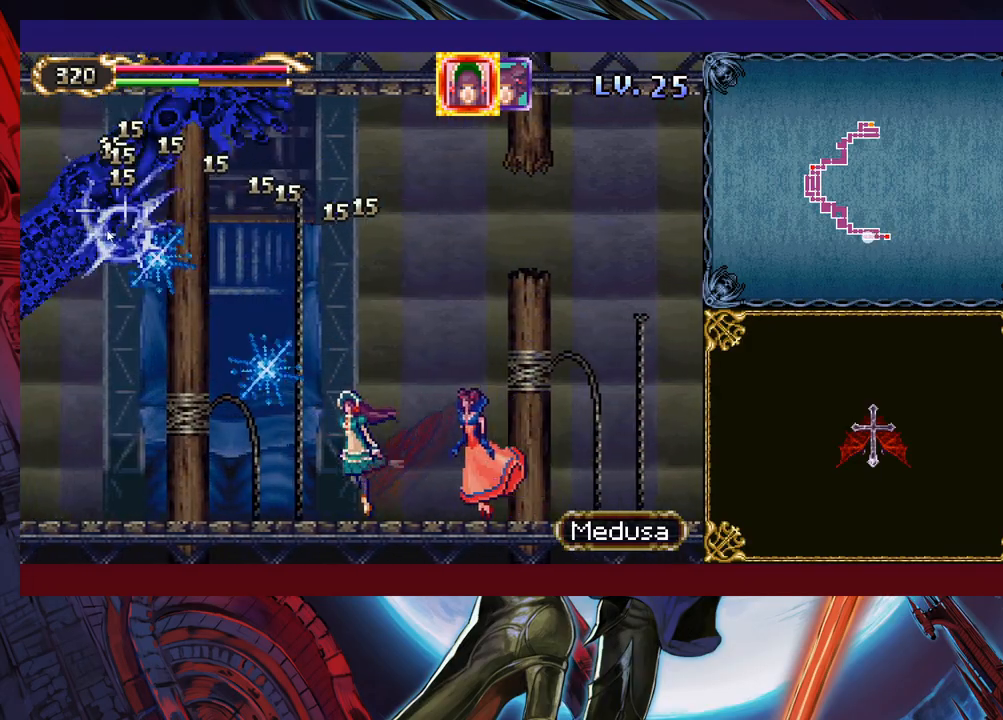
{"buttons": [], "left_stick": "down", "right_stick": "center", "events": [[33, "left_stick", "down"], [267, "left_stick", "down-right"], [433, "left_stick", "down"]]}
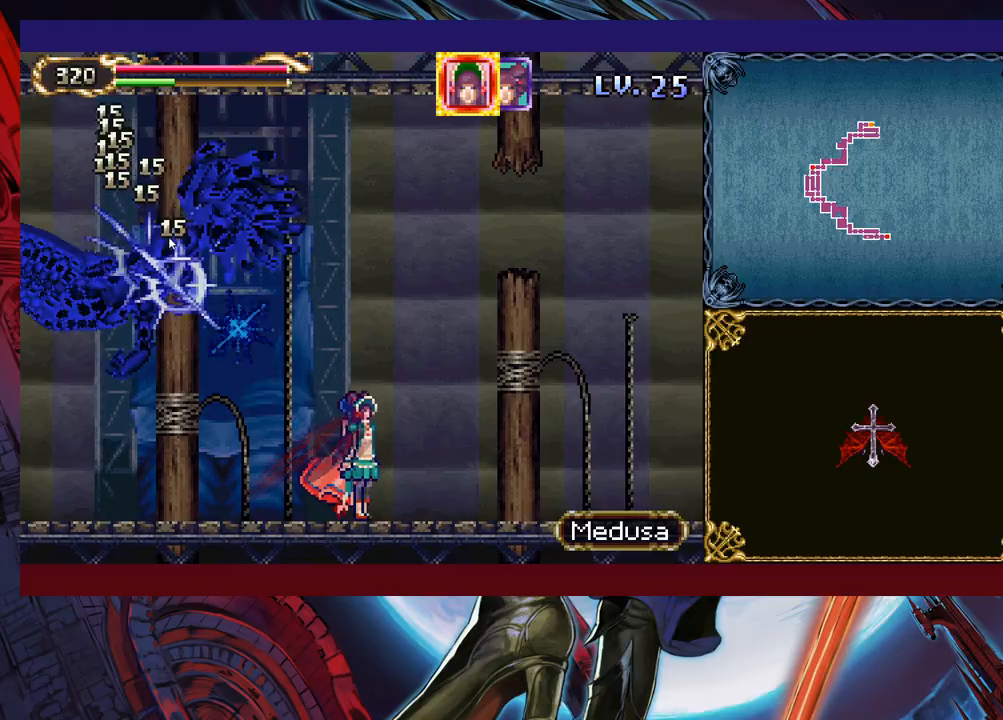
{"buttons": [], "left_stick": "down-right", "right_stick": "center", "events": [[83, "left_stick", "down-right"]]}
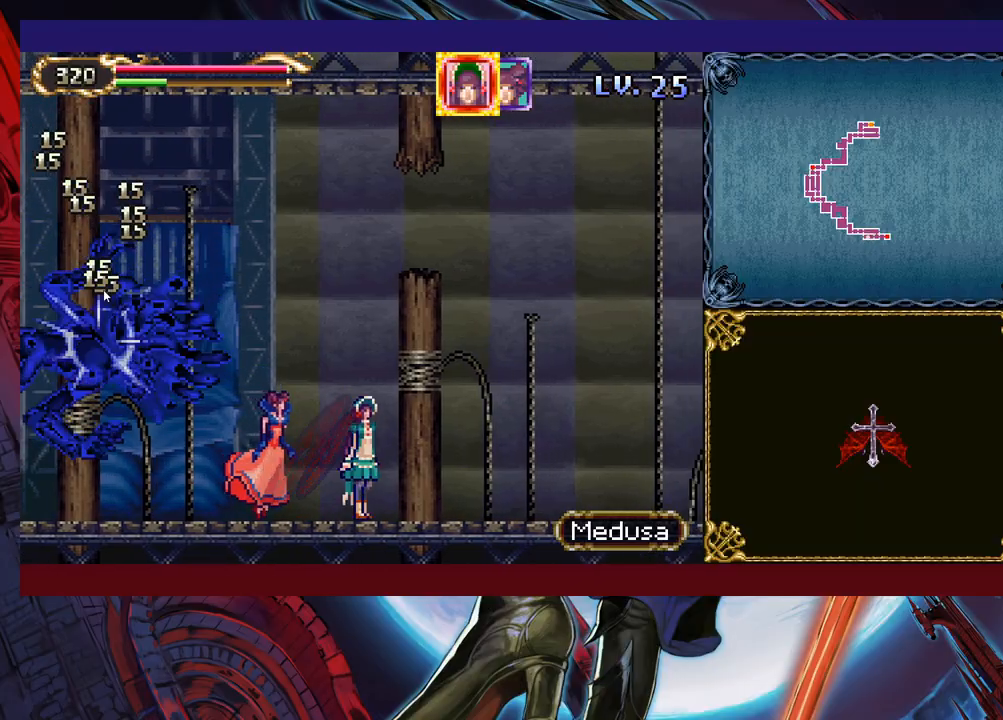
{"buttons": [], "left_stick": "down-right", "right_stick": "center", "events": []}
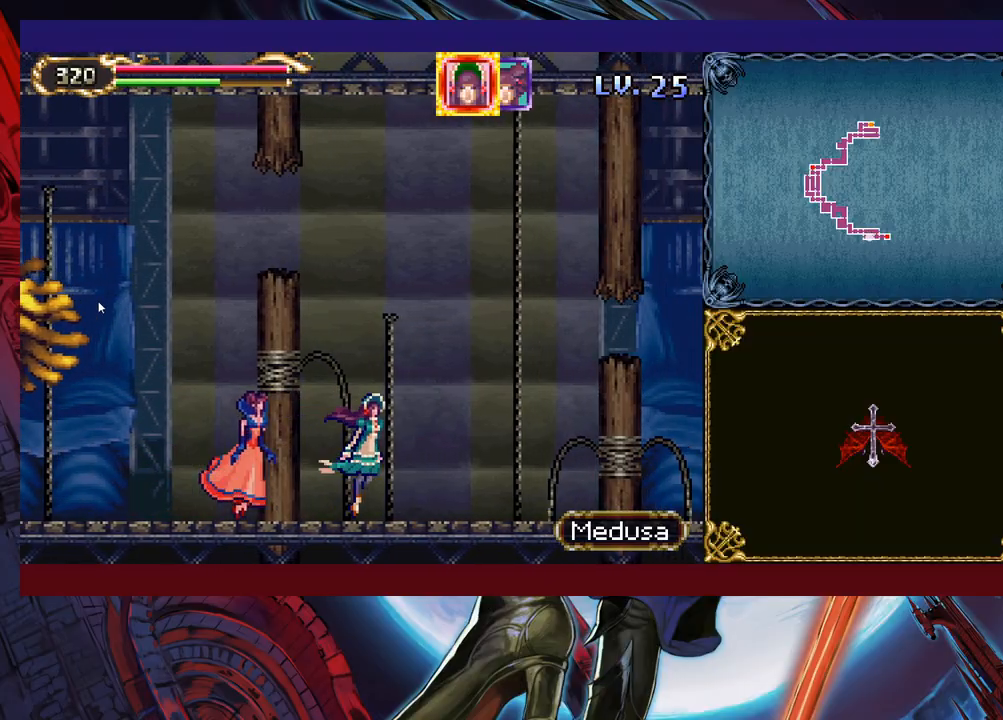
{"buttons": [], "left_stick": "up-right", "right_stick": "center", "events": [[383, "left_stick", "right"], [483, "left_stick", "up-right"]]}
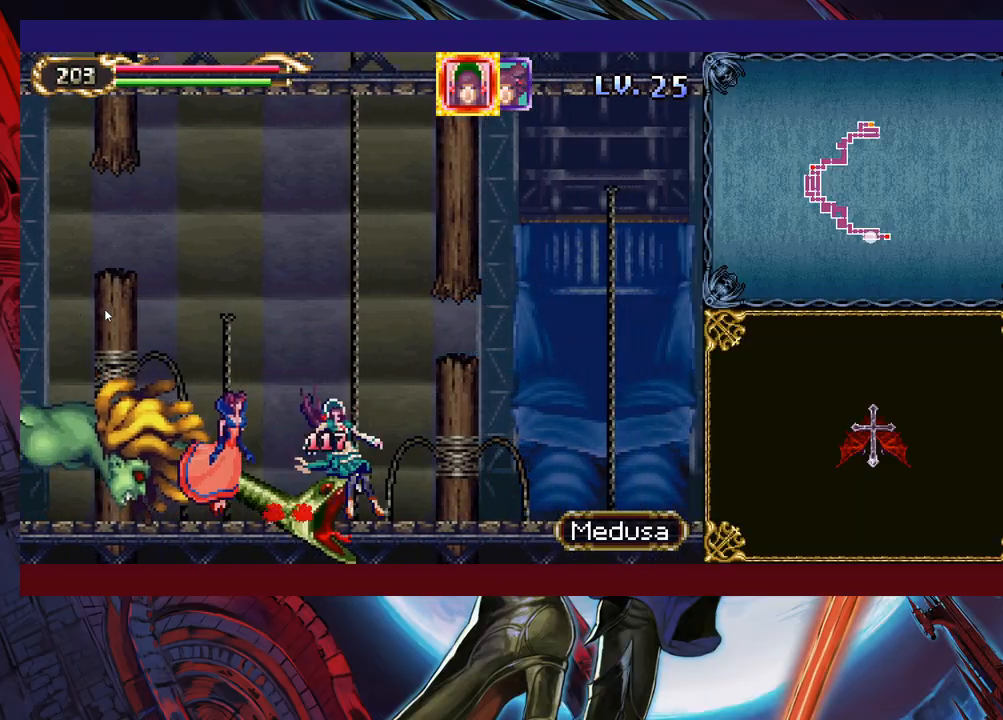
{"buttons": [], "left_stick": "up-left", "right_stick": "center", "events": [[333, "left_stick", "up-left"]]}
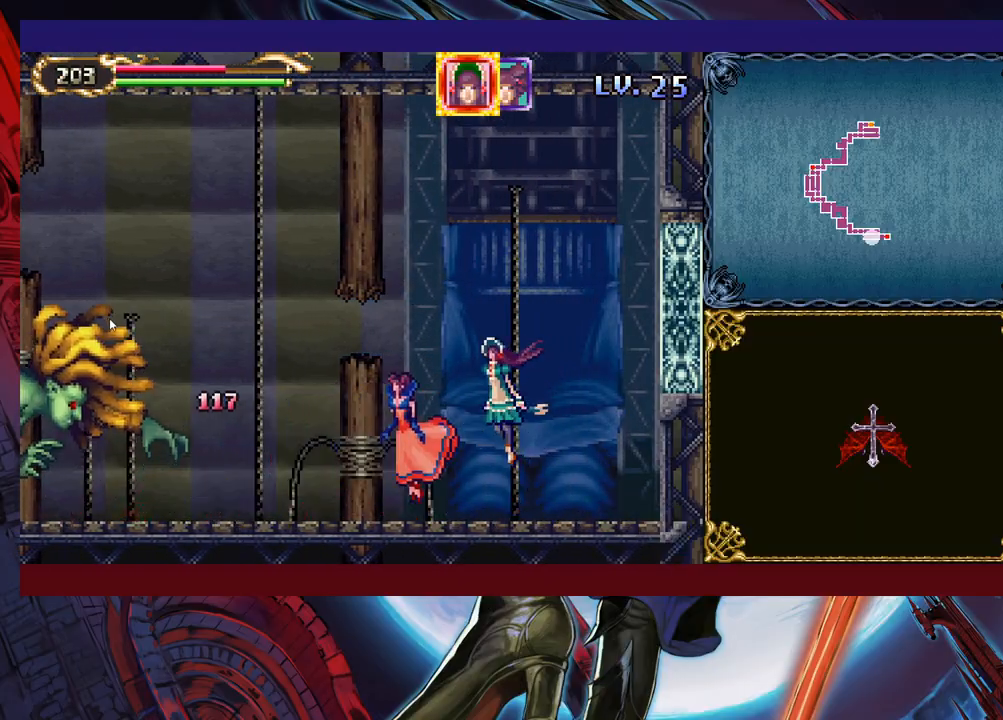
{"buttons": [], "left_stick": "down-left", "right_stick": "center", "events": [[217, "left_stick", "down-left"]]}
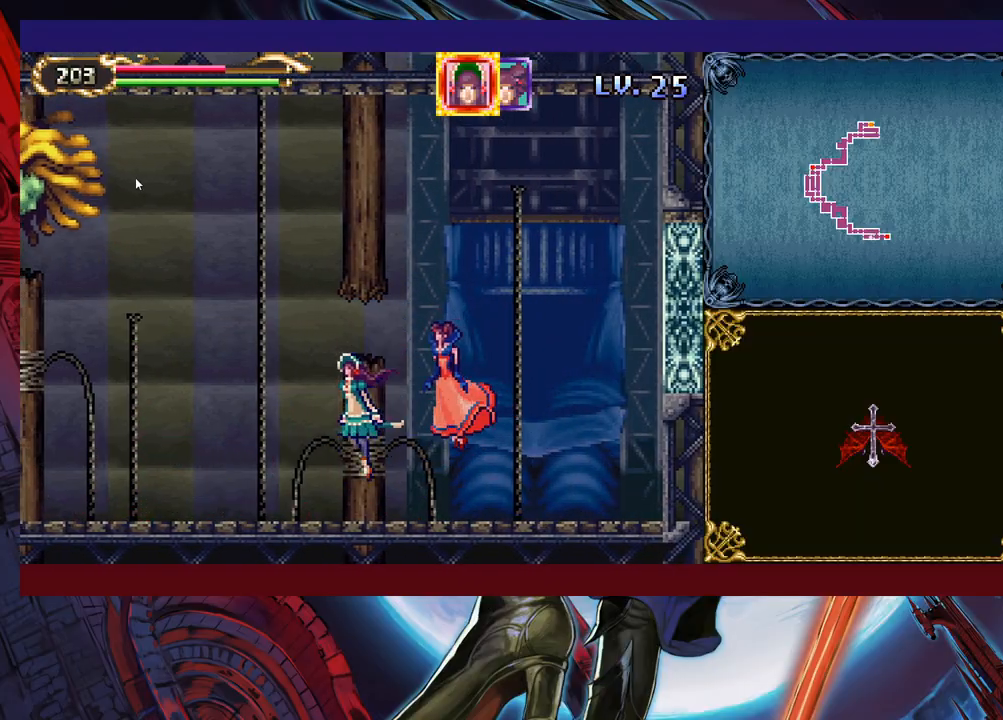
{"buttons": [], "left_stick": "down-left", "right_stick": "center", "events": []}
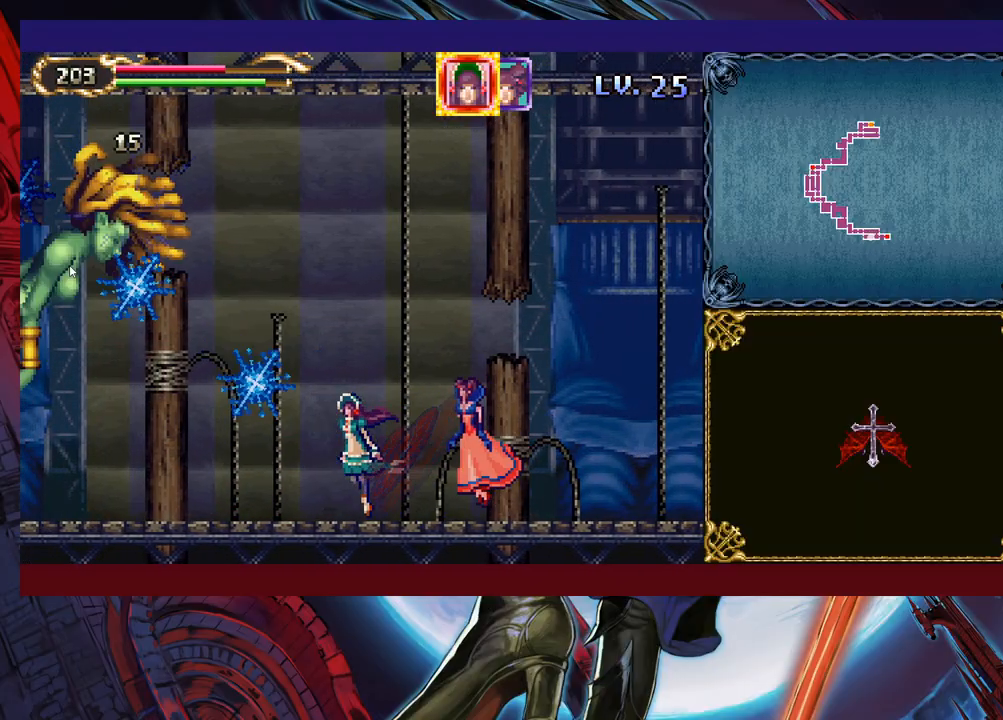
{"buttons": [], "left_stick": "down-left", "right_stick": "center", "events": [[317, "left_stick", "down-right"], [483, "left_stick", "down-left"]]}
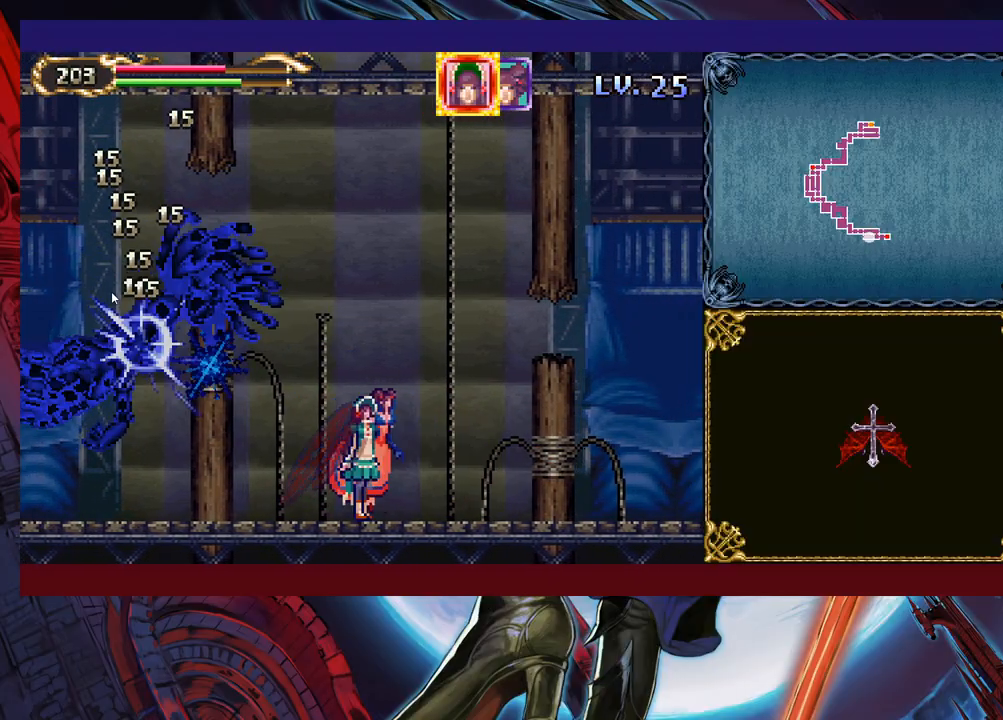
{"buttons": [], "left_stick": "down", "right_stick": "center", "events": [[233, "left_stick", "down"]]}
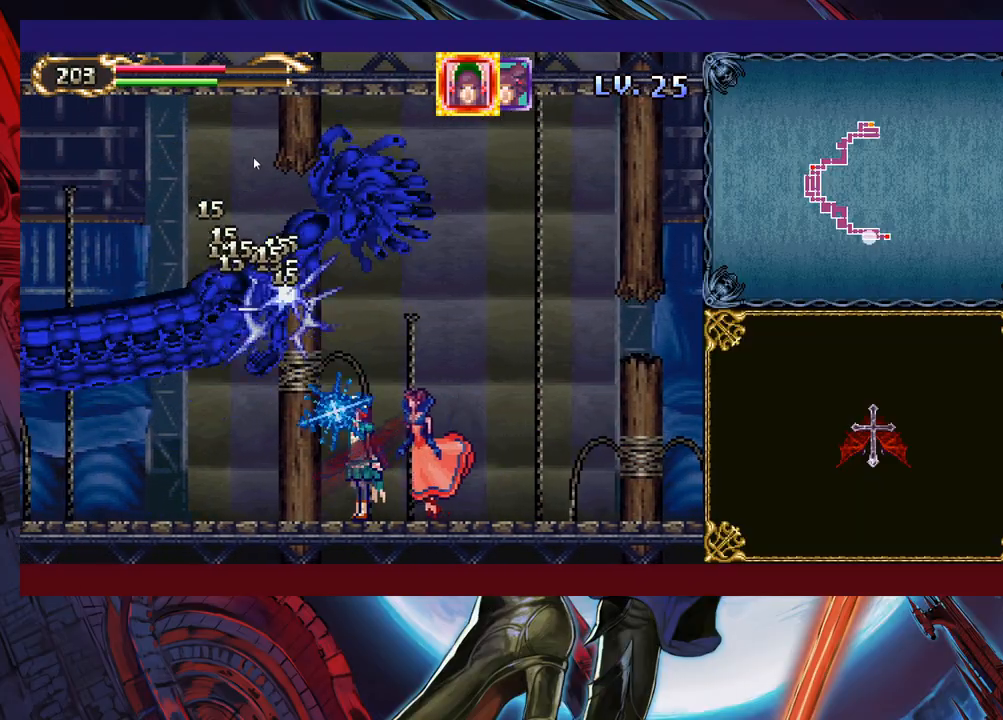
{"buttons": [], "left_stick": "down-left", "right_stick": "center", "events": [[383, "left_stick", "down-left"]]}
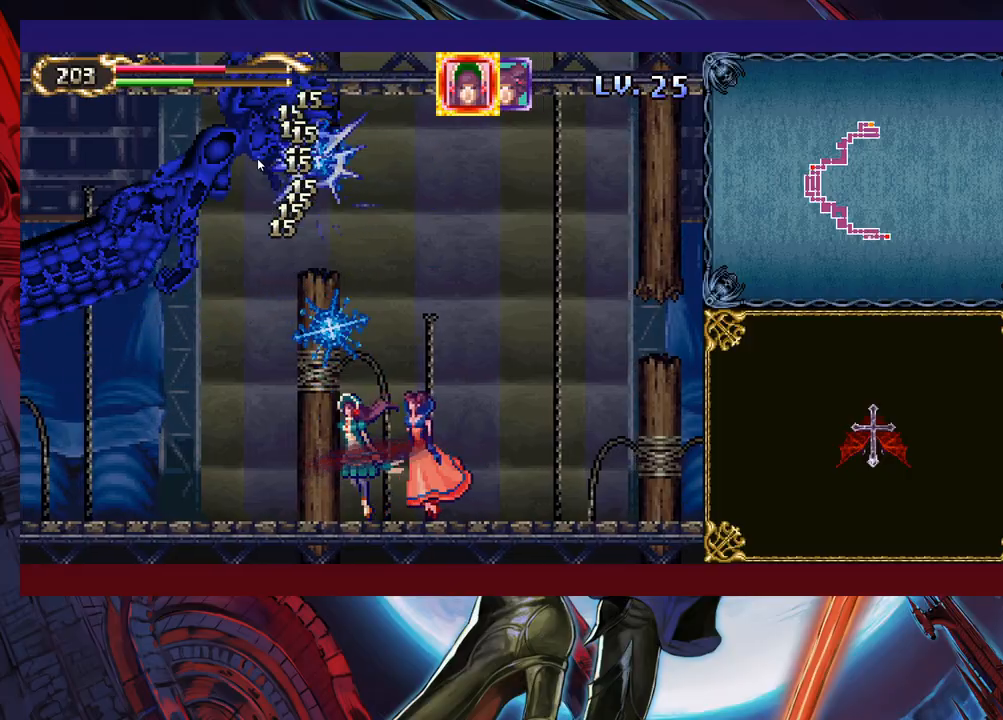
{"buttons": [], "left_stick": "down-left", "right_stick": "center", "events": []}
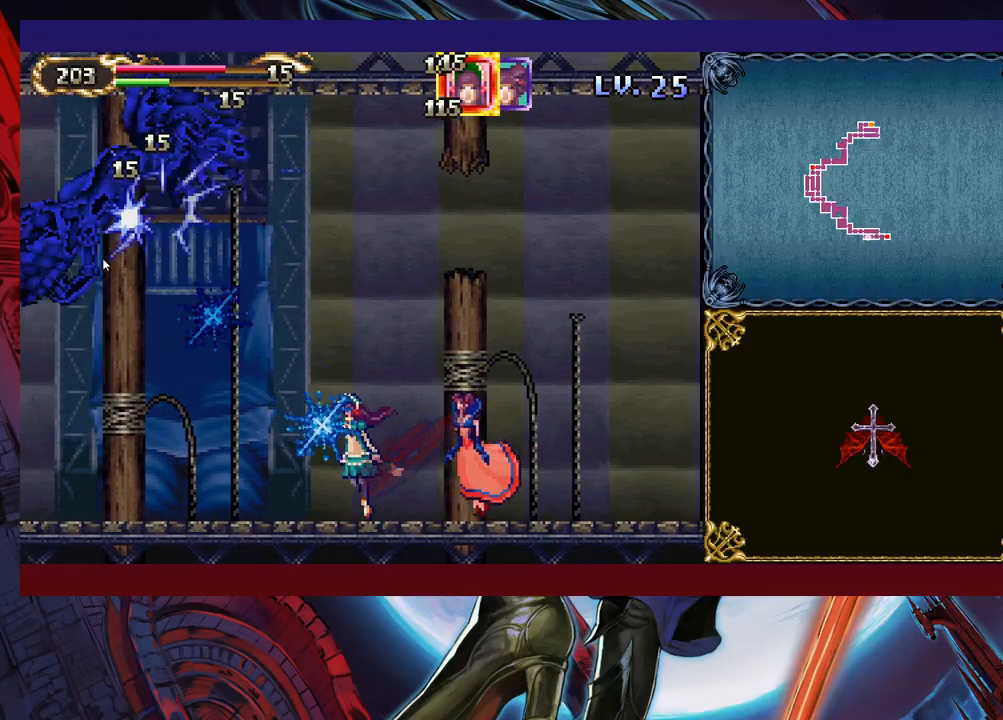
{"buttons": [], "left_stick": "down-left", "right_stick": "center", "events": []}
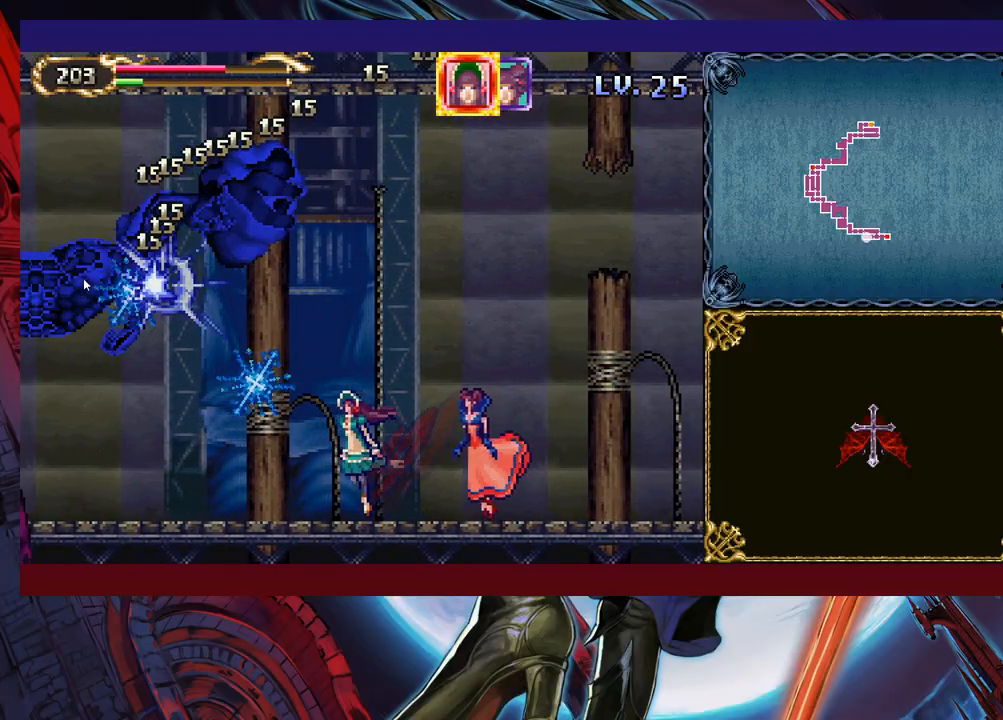
{"buttons": [], "left_stick": "center", "right_stick": "center", "events": [[33, "left_stick", "down-right"], [283, "left_stick", "center"]]}
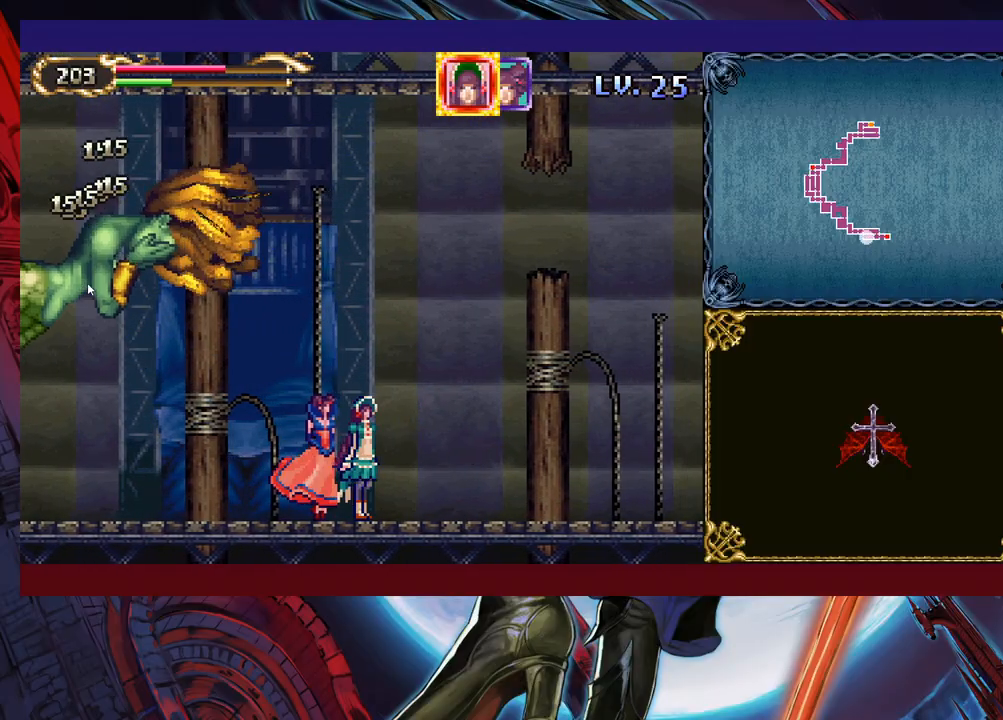
{"buttons": [], "left_stick": "center", "right_stick": "center", "events": [[83, "left_stick", "right"], [467, "left_stick", "center"]]}
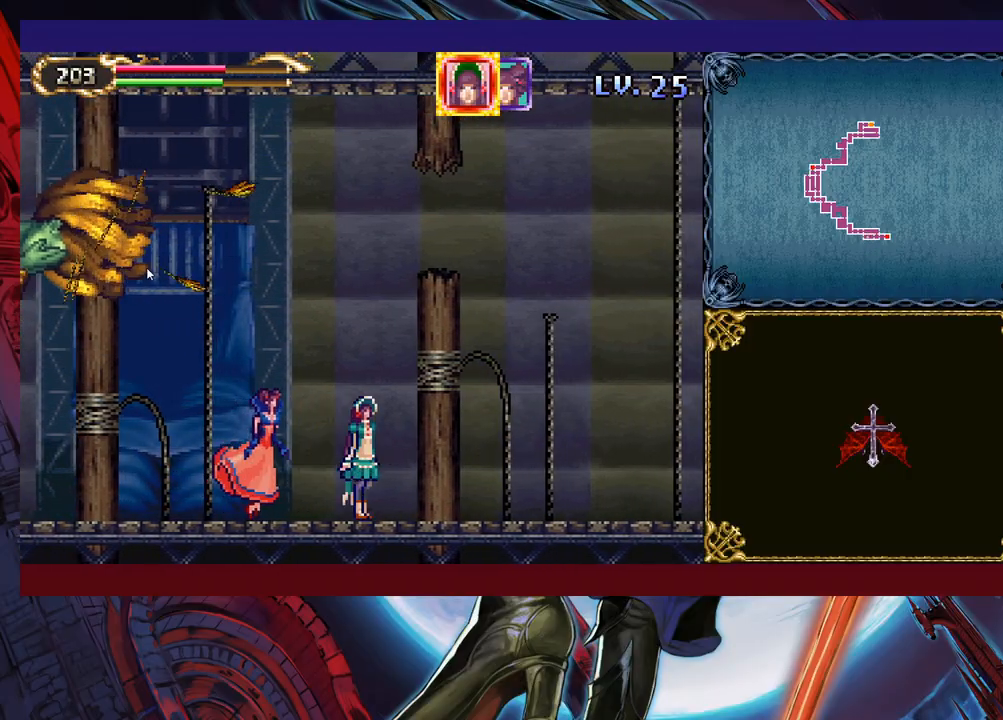
{"buttons": [], "left_stick": "down", "right_stick": "center", "events": [[83, "left_stick", "down-left"], [333, "left_stick", "down-right"], [467, "left_stick", "down"]]}
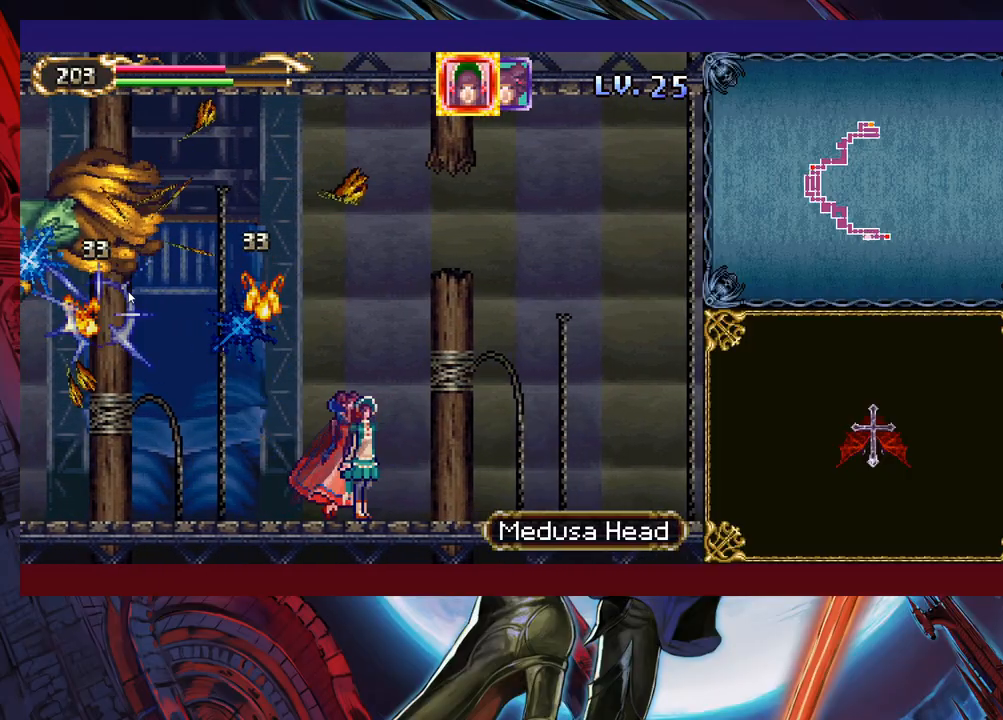
{"buttons": [], "left_stick": "down", "right_stick": "center", "events": [[283, "left_stick", "down-left"], [467, "left_stick", "down"]]}